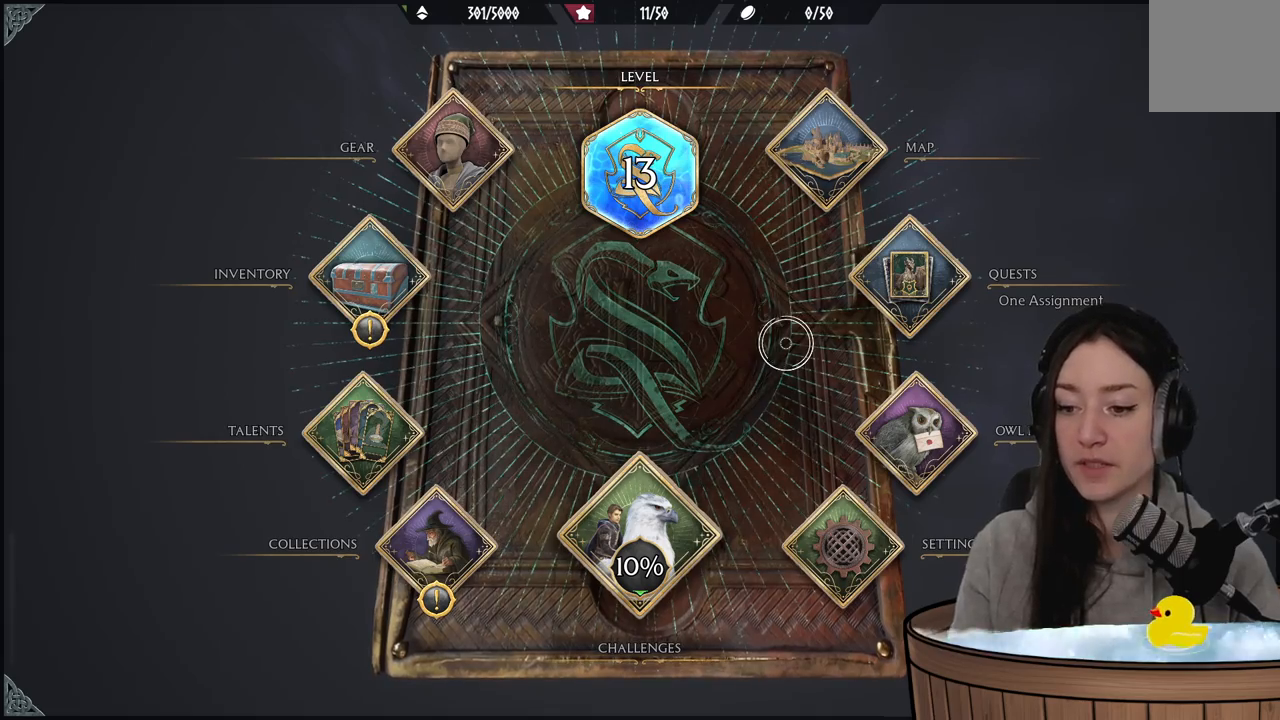
Gameplay with a controller (Xbox layout); each line is a JSON object with the inputs held at the frame after it. "events" lists button and stick changes between this image and that frame as [ms after this image, input, new state], when the widget could be followed in between.
{"buttons": [], "left_stick": "down-left", "right_stick": "center", "events": [[117, "left_stick", "down-left"]]}
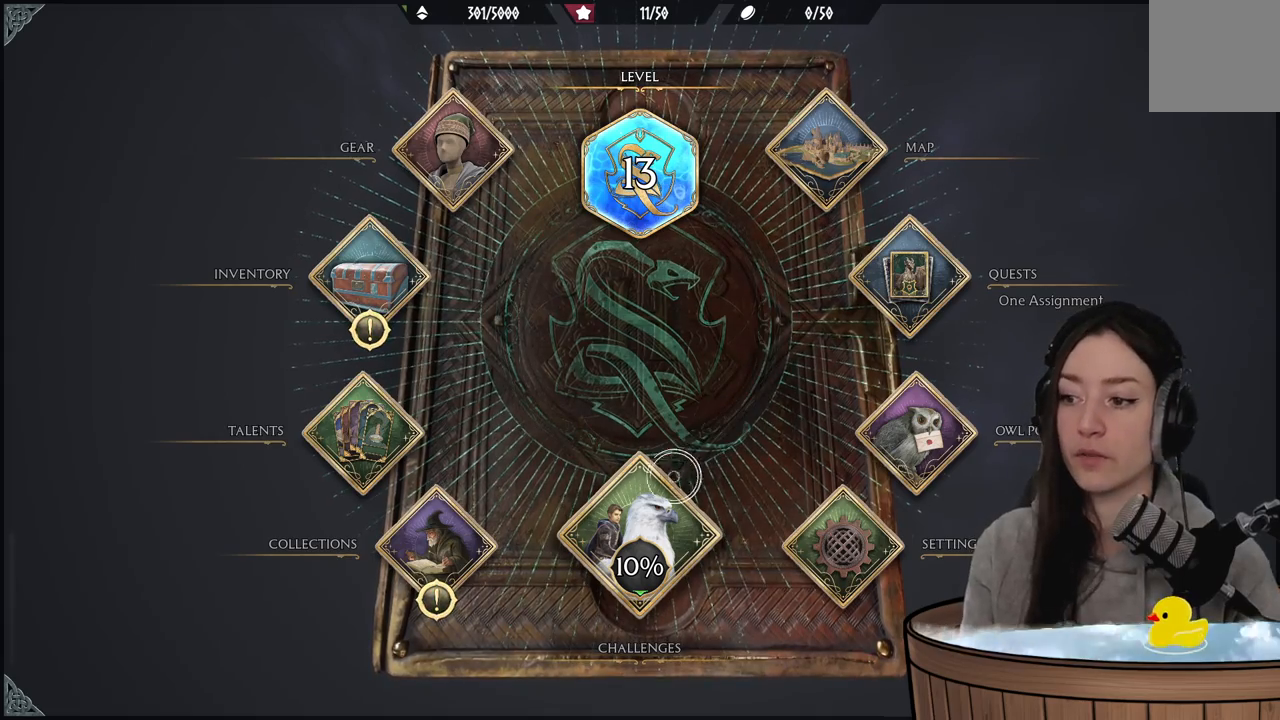
{"buttons": [], "left_stick": "center", "right_stick": "center", "events": [[83, "left_stick", "down"], [383, "left_stick", "center"]]}
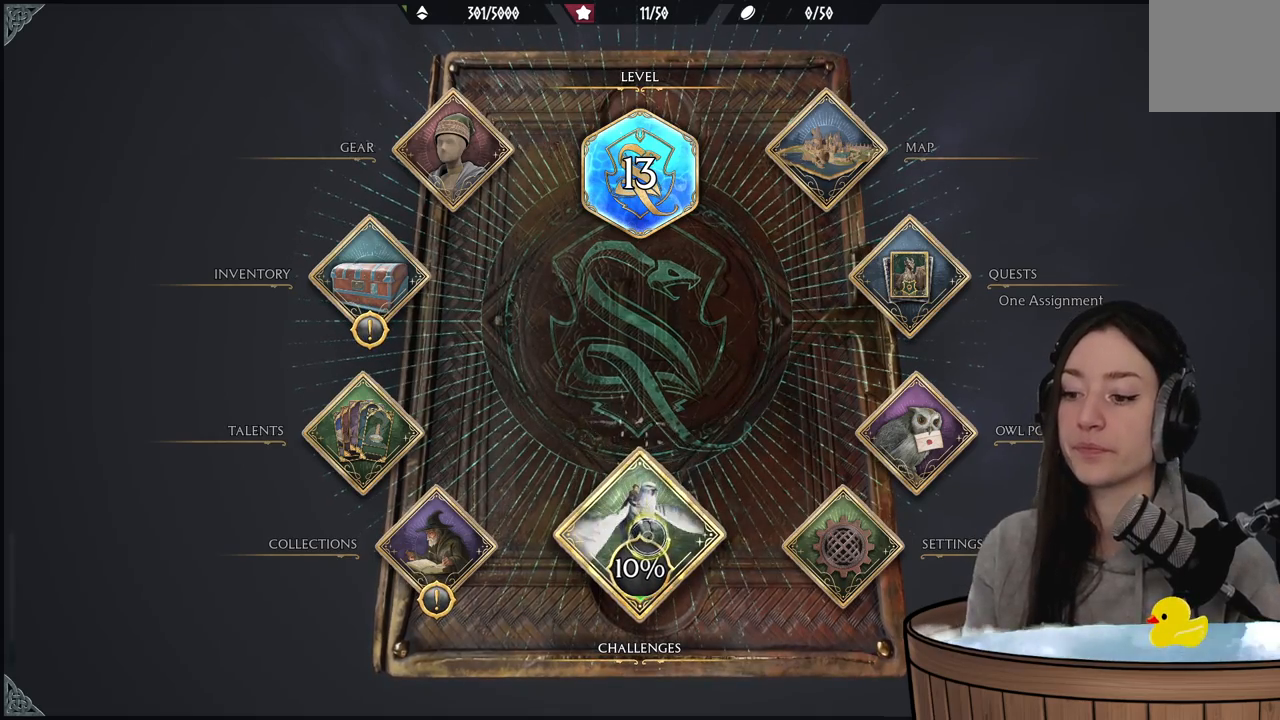
{"buttons": [], "left_stick": "up-right", "right_stick": "center", "events": [[283, "left_stick", "up-right"]]}
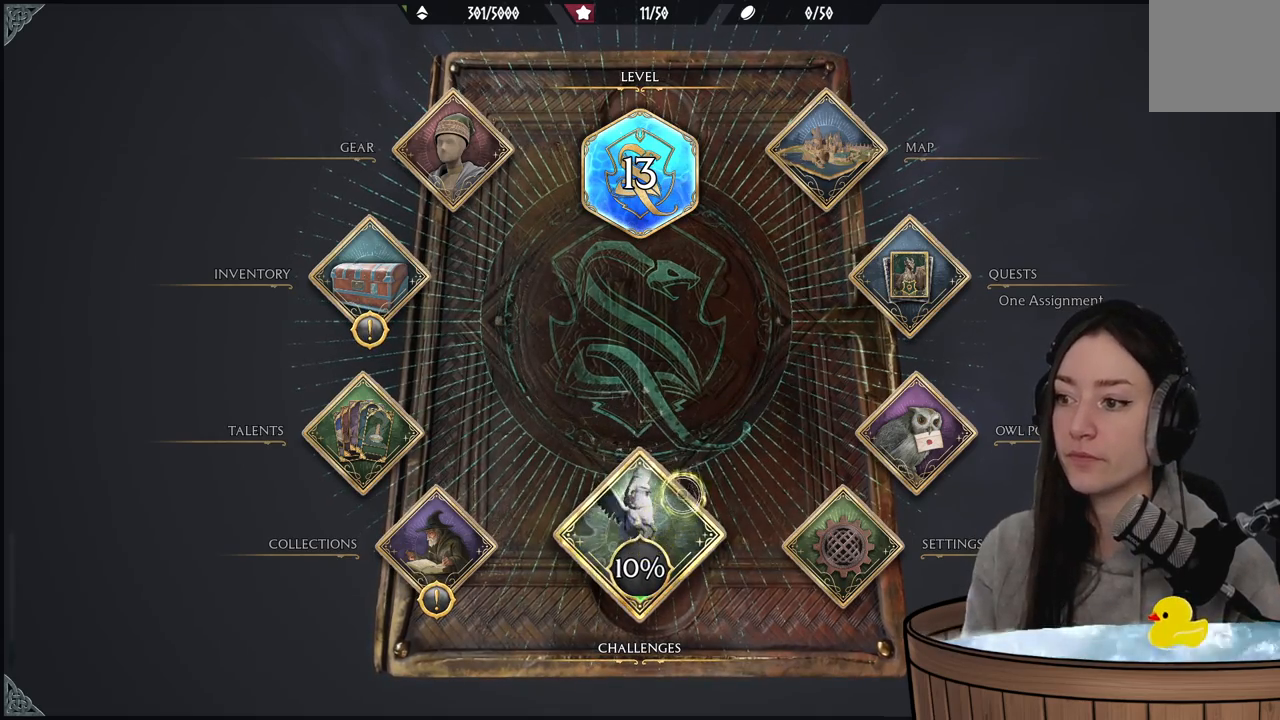
{"buttons": [], "left_stick": "center", "right_stick": "center", "events": [[400, "left_stick", "center"]]}
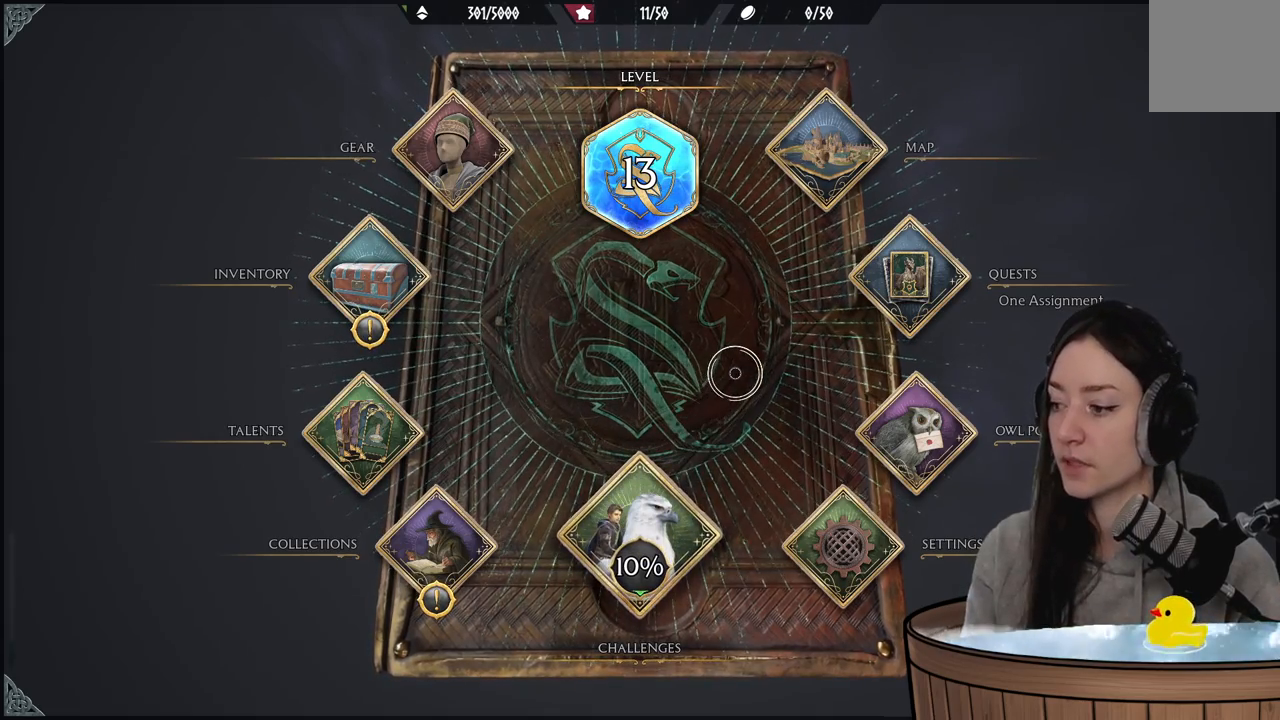
{"buttons": [], "left_stick": "center", "right_stick": "center", "events": [[150, "B", "down"], [250, "B", "up"]]}
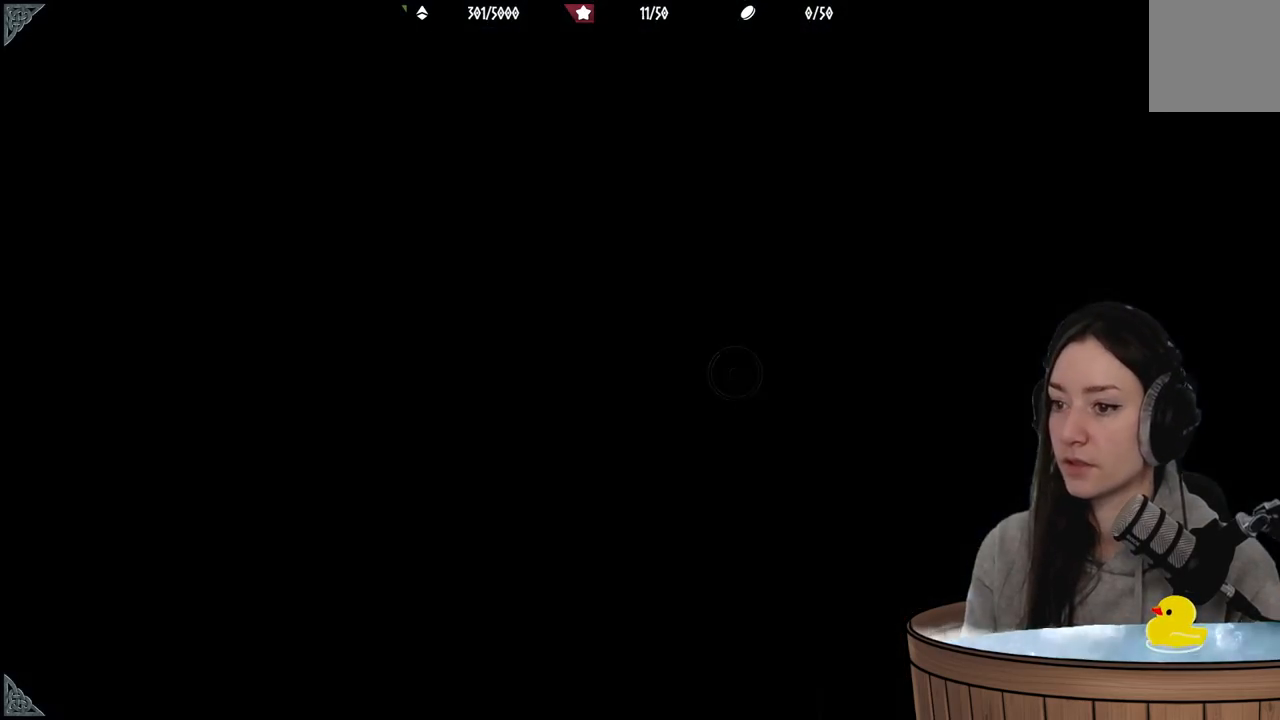
{"buttons": [], "left_stick": "center", "right_stick": "center", "events": []}
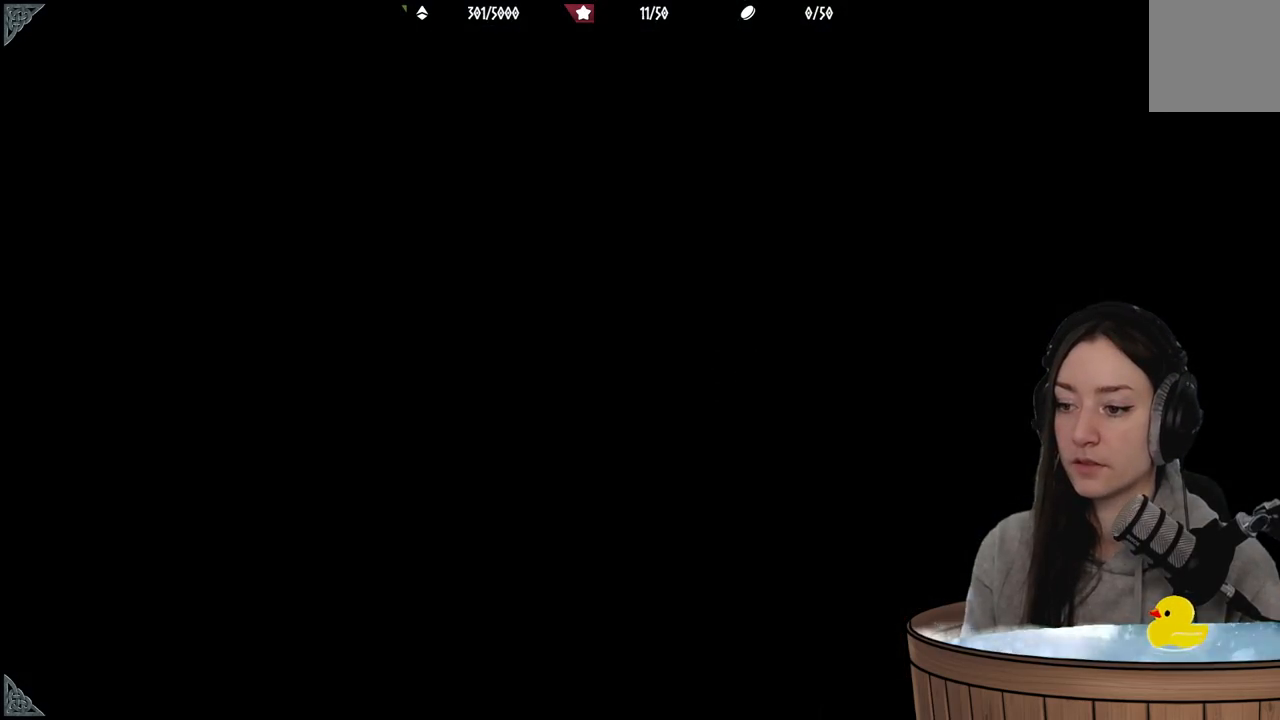
{"buttons": [], "left_stick": "center", "right_stick": "center", "events": []}
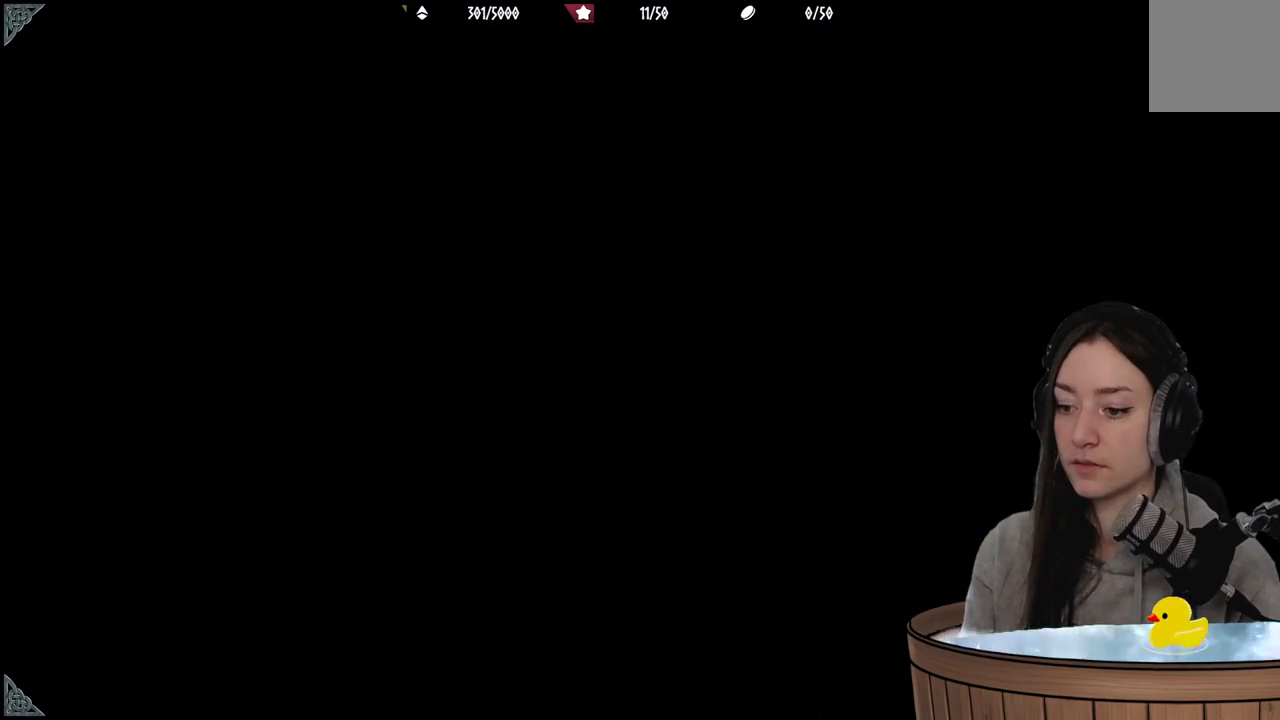
{"buttons": [], "left_stick": "center", "right_stick": "center", "events": []}
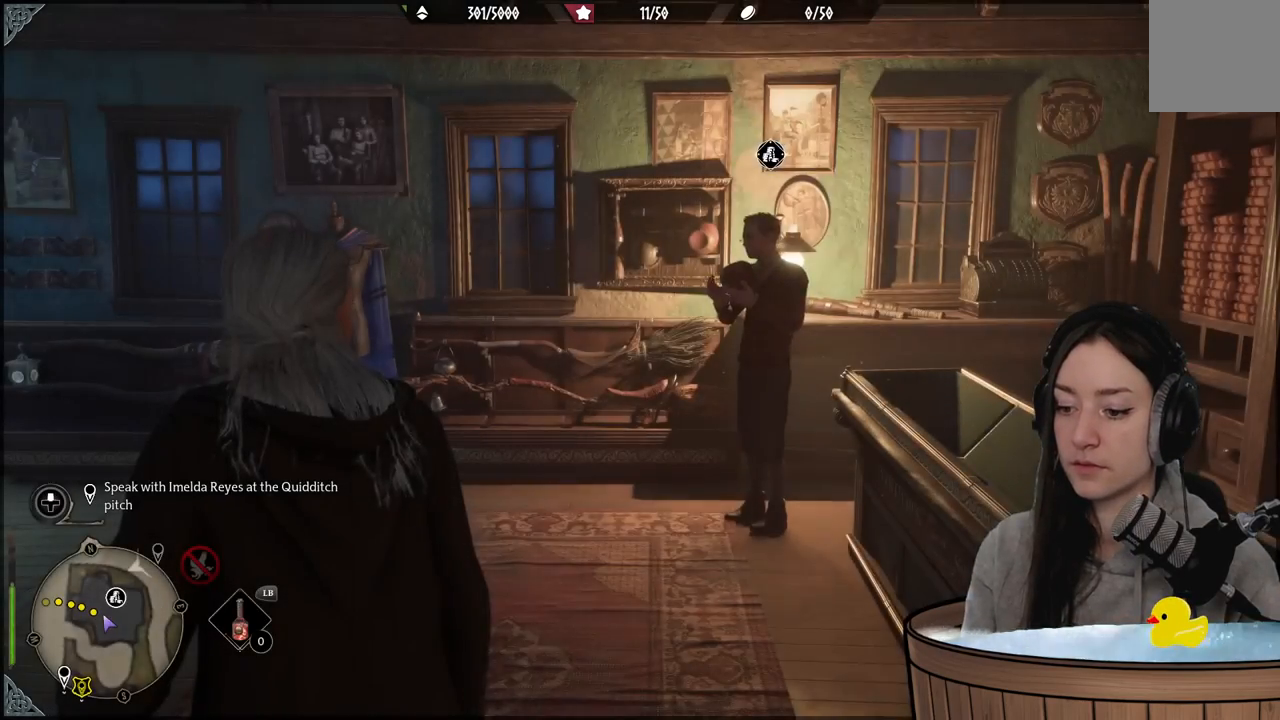
{"buttons": [], "left_stick": "left", "right_stick": "left", "events": [[333, "right_stick", "left"], [383, "left_stick", "left"]]}
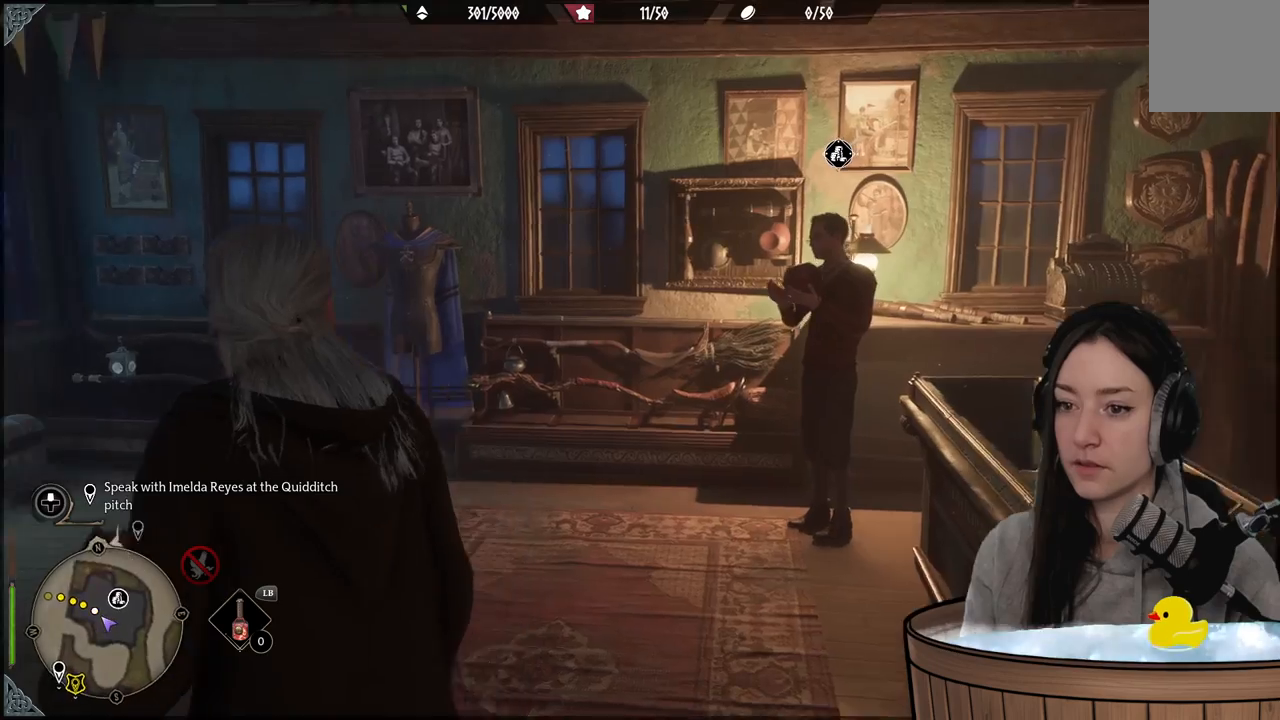
{"buttons": [], "left_stick": "up", "right_stick": "center", "events": [[33, "left_stick", "up-left"], [150, "left_stick", "up"], [500, "right_stick", "center"]]}
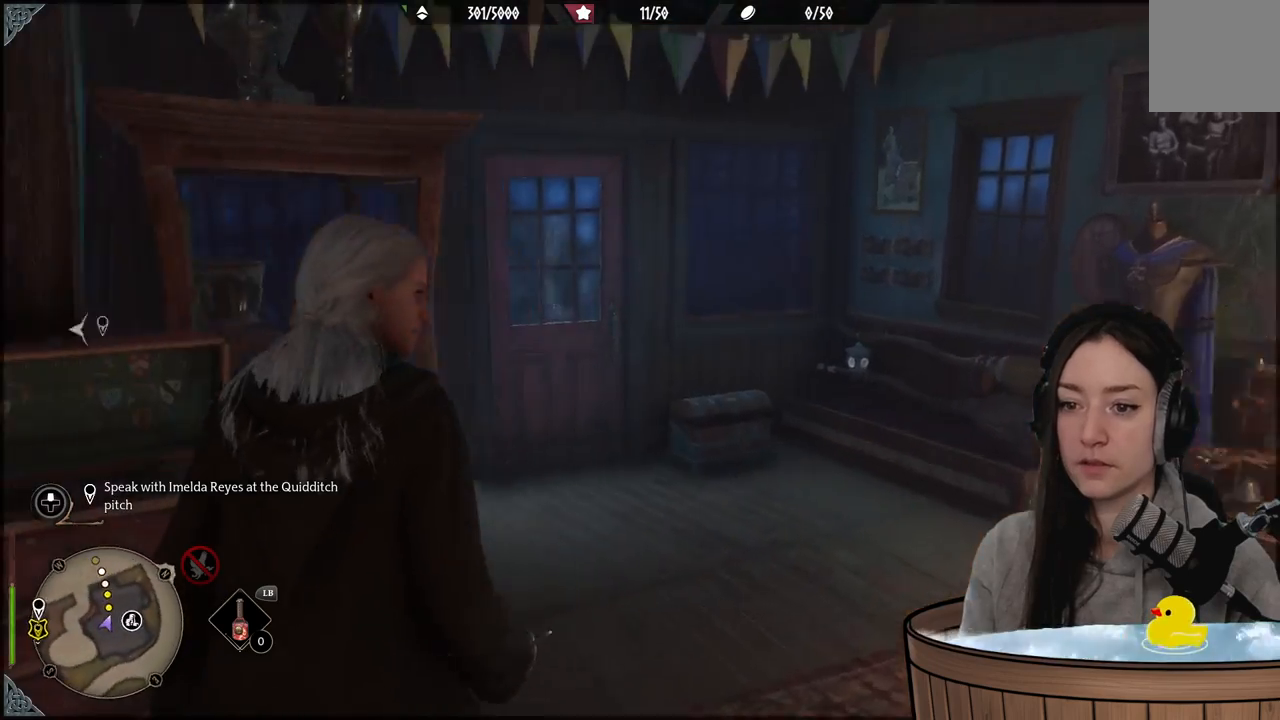
{"buttons": [], "left_stick": "up-right", "right_stick": "center", "events": [[267, "right_stick", "down-left"], [283, "left_stick", "up-right"], [483, "right_stick", "center"]]}
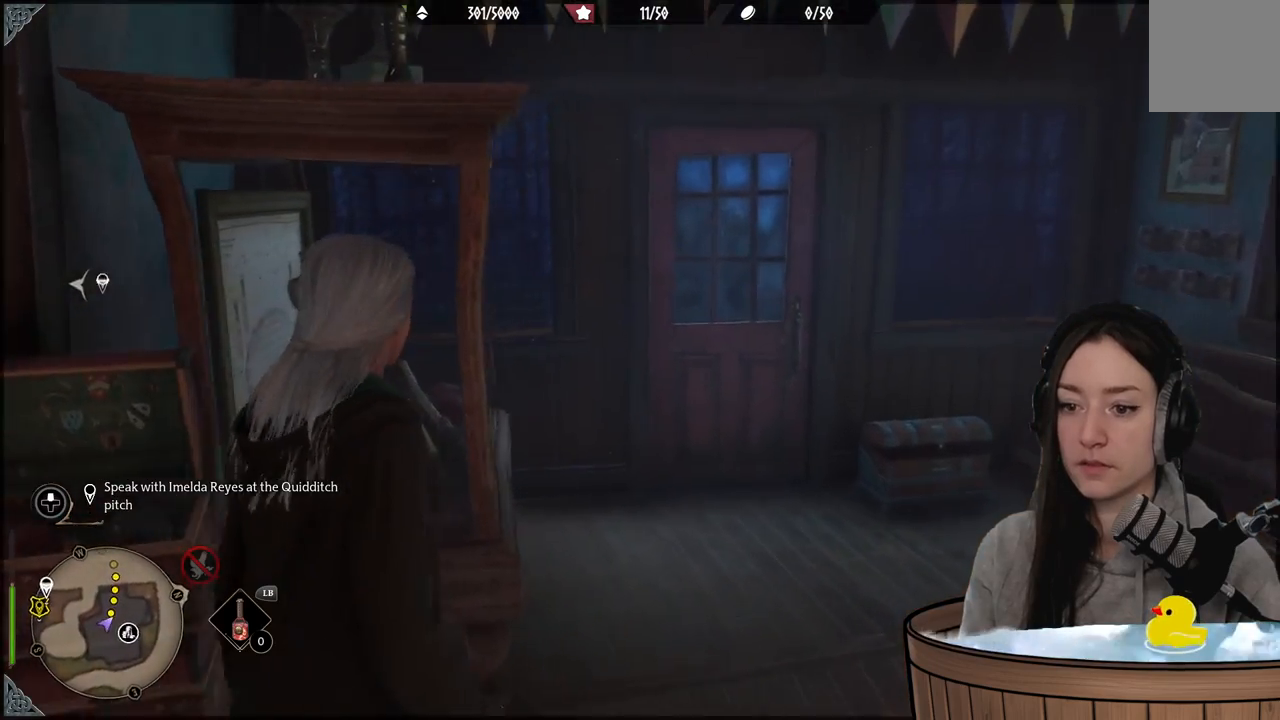
{"buttons": [], "left_stick": "up-right", "right_stick": "center", "events": [[250, "right_stick", "down-right"], [483, "right_stick", "center"]]}
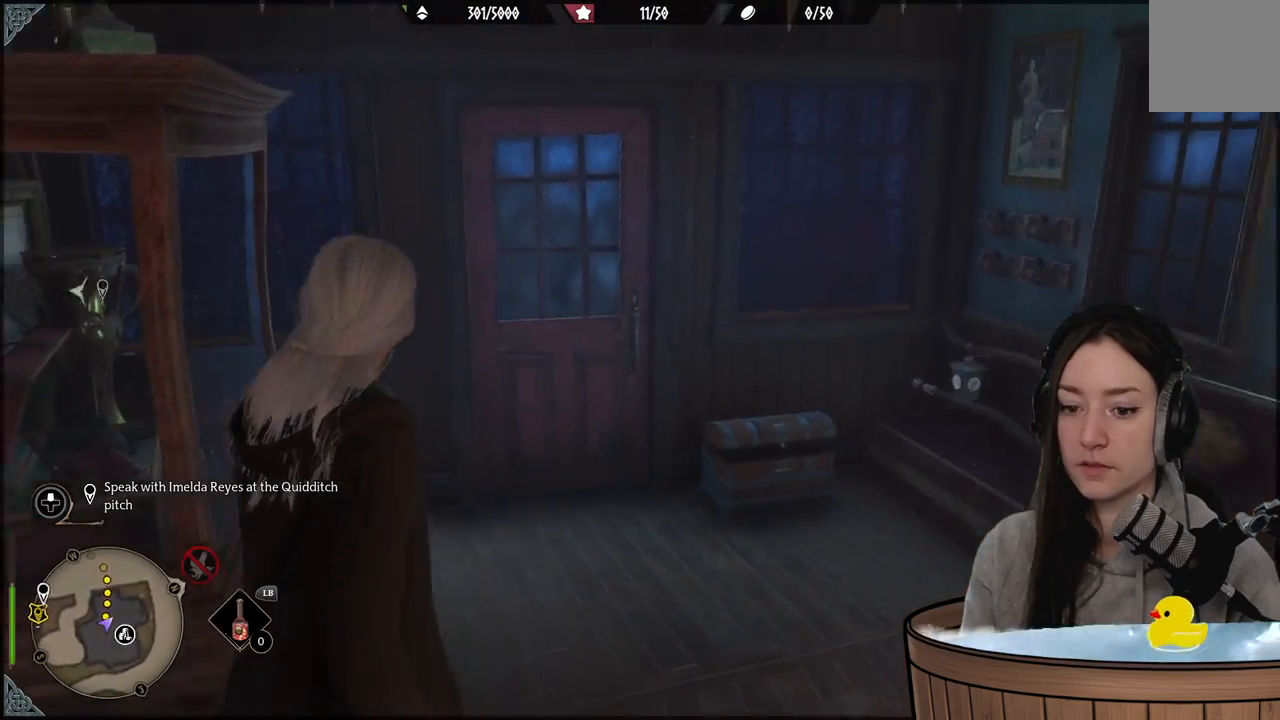
{"buttons": [], "left_stick": "up", "right_stick": "center", "events": [[83, "left_stick", "up"], [217, "right_stick", "left"], [433, "right_stick", "center"]]}
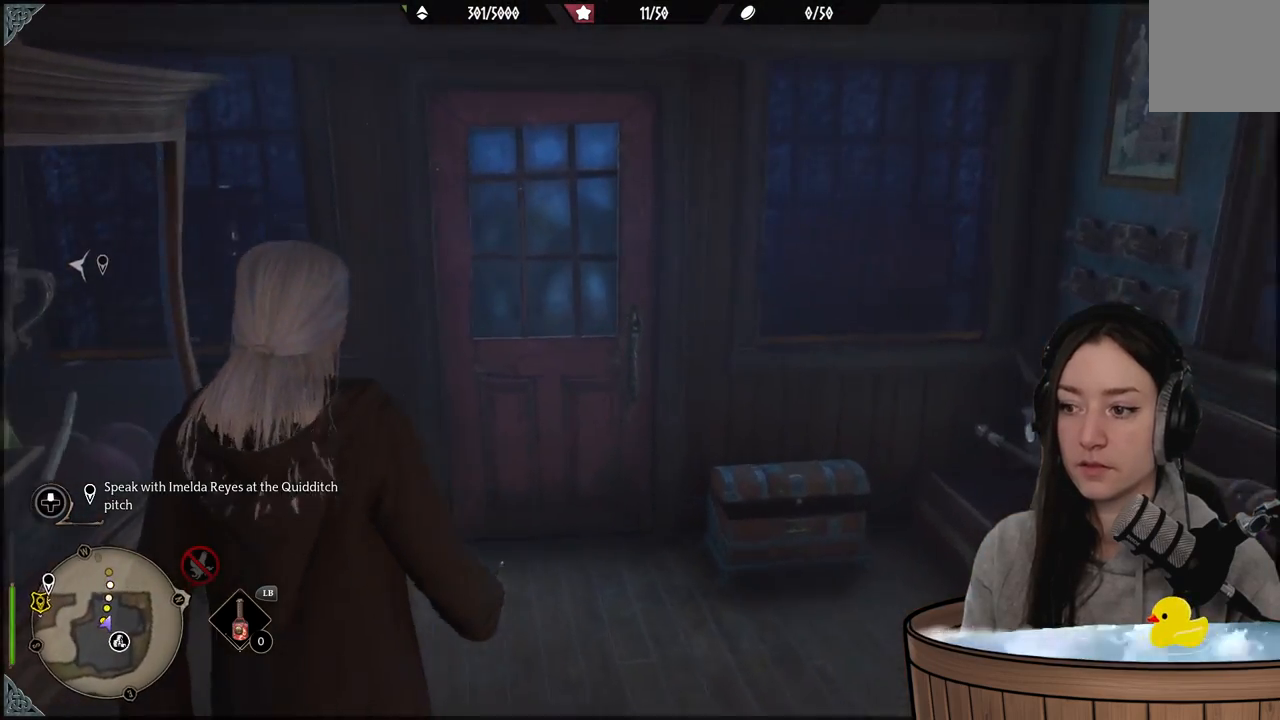
{"buttons": [], "left_stick": "up", "right_stick": "center", "events": [[133, "right_stick", "down-left"], [367, "right_stick", "center"]]}
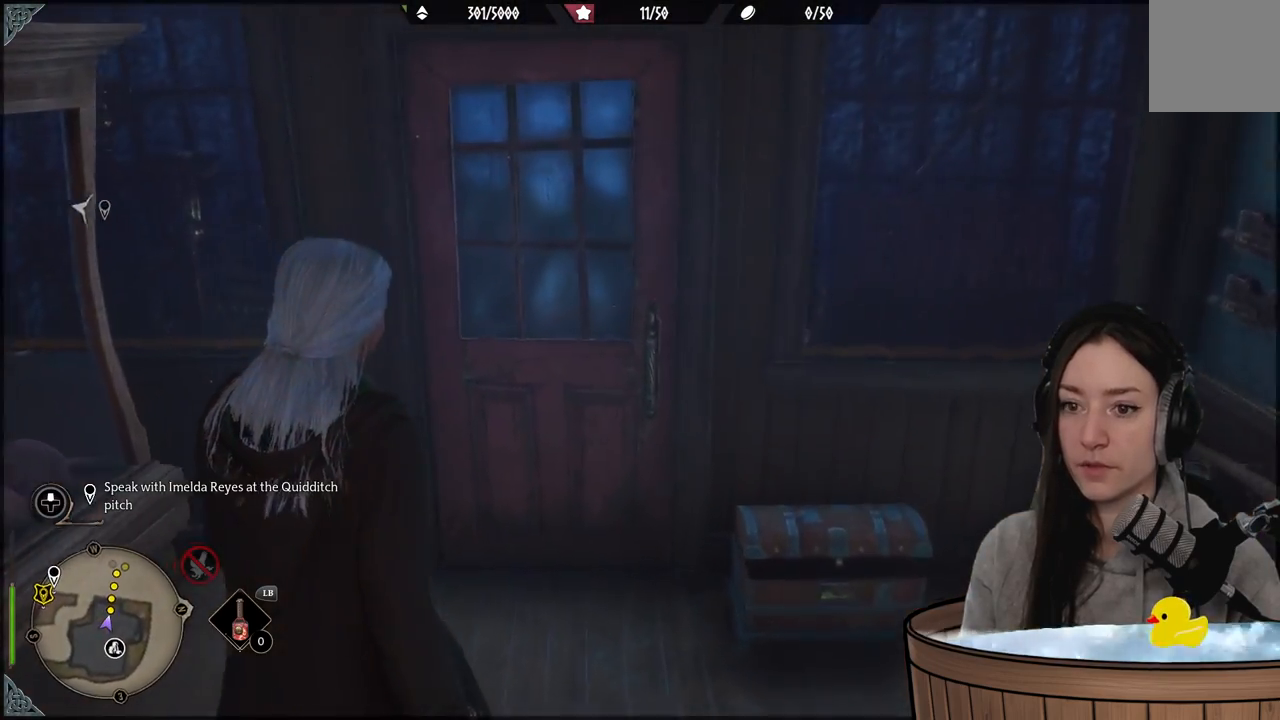
{"buttons": [], "left_stick": "up", "right_stick": "center", "events": [[100, "right_stick", "up-right"], [283, "right_stick", "center"]]}
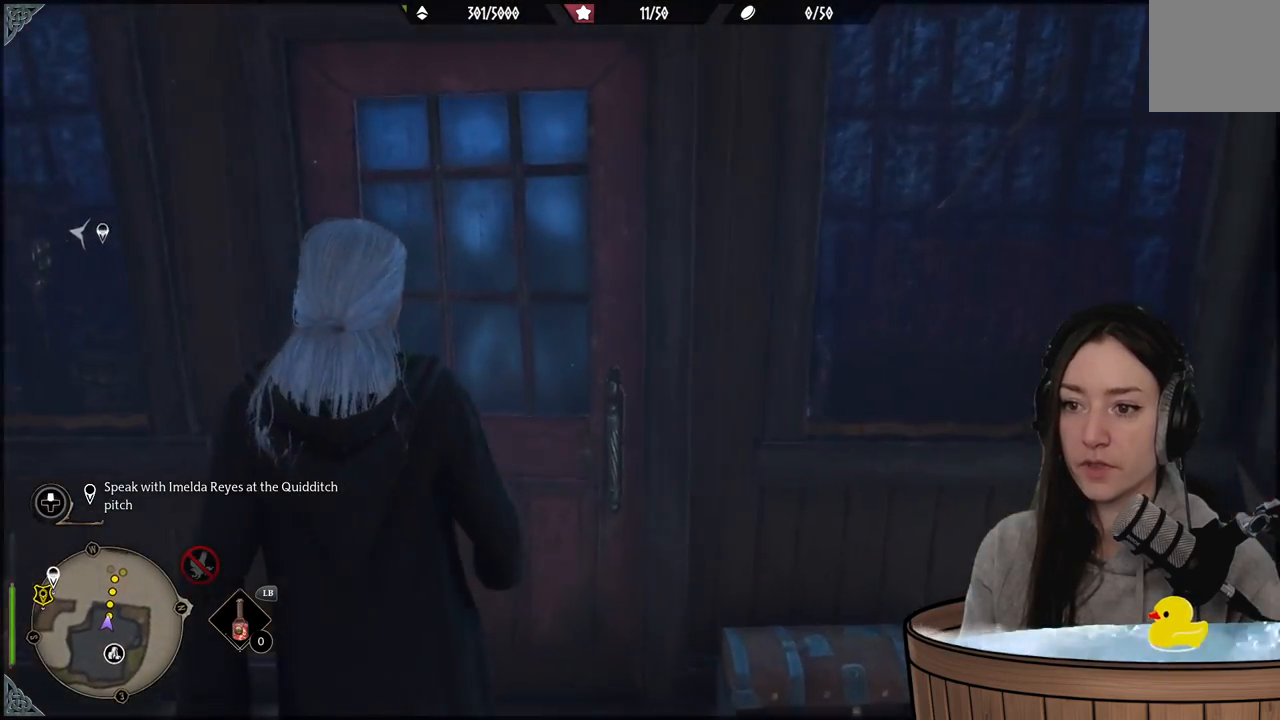
{"buttons": [], "left_stick": "up", "right_stick": "up-right", "events": [[17, "right_stick", "down-left"], [217, "right_stick", "center"], [400, "right_stick", "up-right"]]}
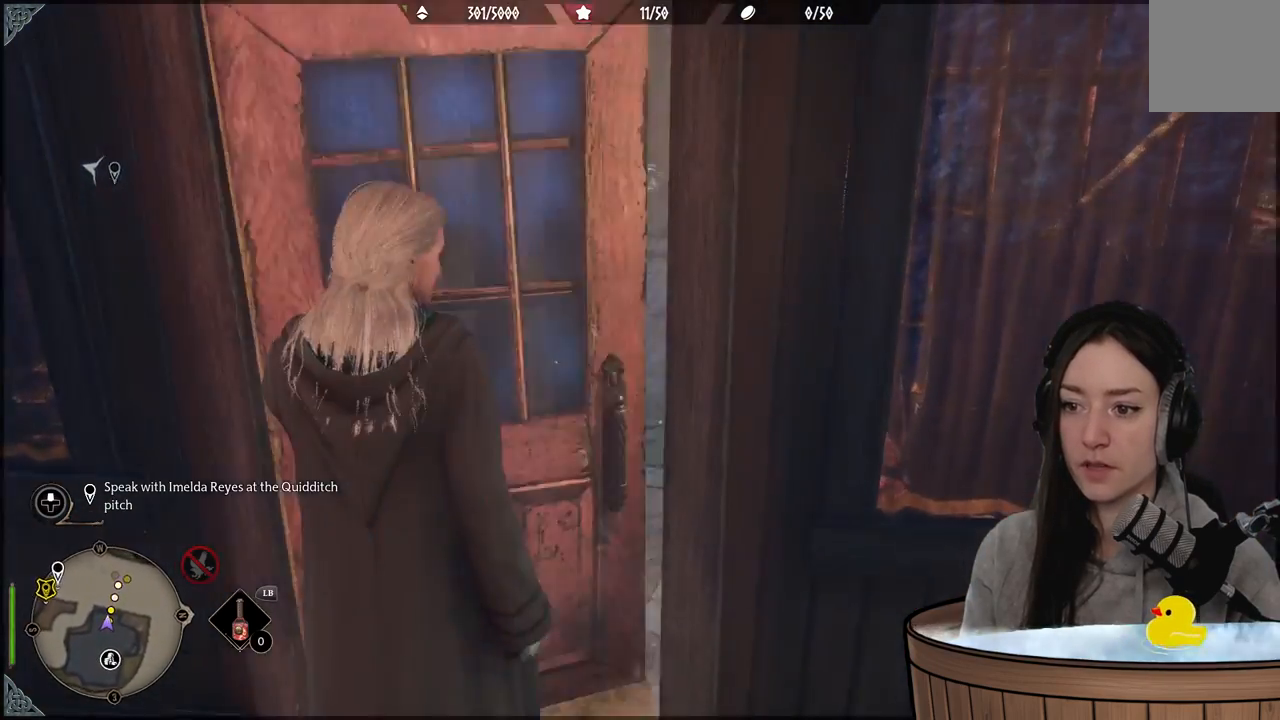
{"buttons": [], "left_stick": "up", "right_stick": "down-left", "events": [[167, "right_stick", "center"], [417, "right_stick", "down-left"]]}
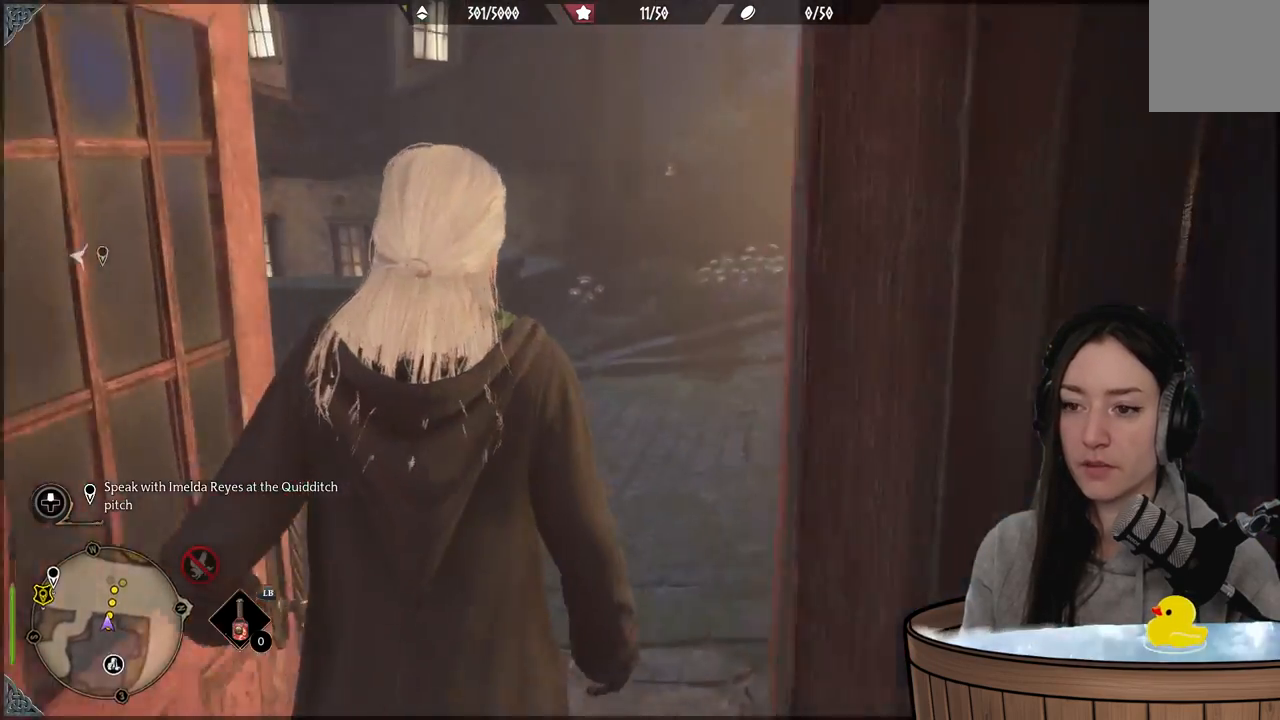
{"buttons": [], "left_stick": "up-right", "right_stick": "left", "events": [[100, "right_stick", "center"], [467, "left_stick", "up-right"], [483, "right_stick", "left"]]}
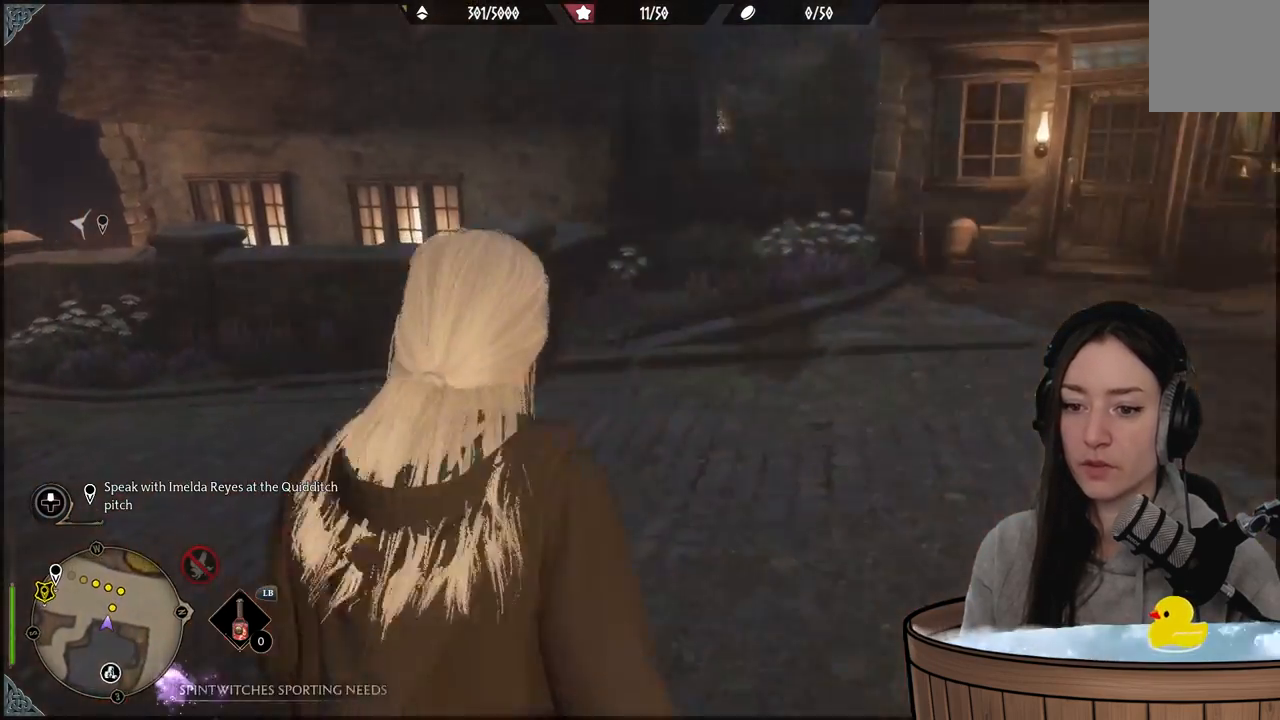
{"buttons": [], "left_stick": "center", "right_stick": "up-left", "events": [[283, "left_stick", "center"], [383, "right_stick", "up-left"]]}
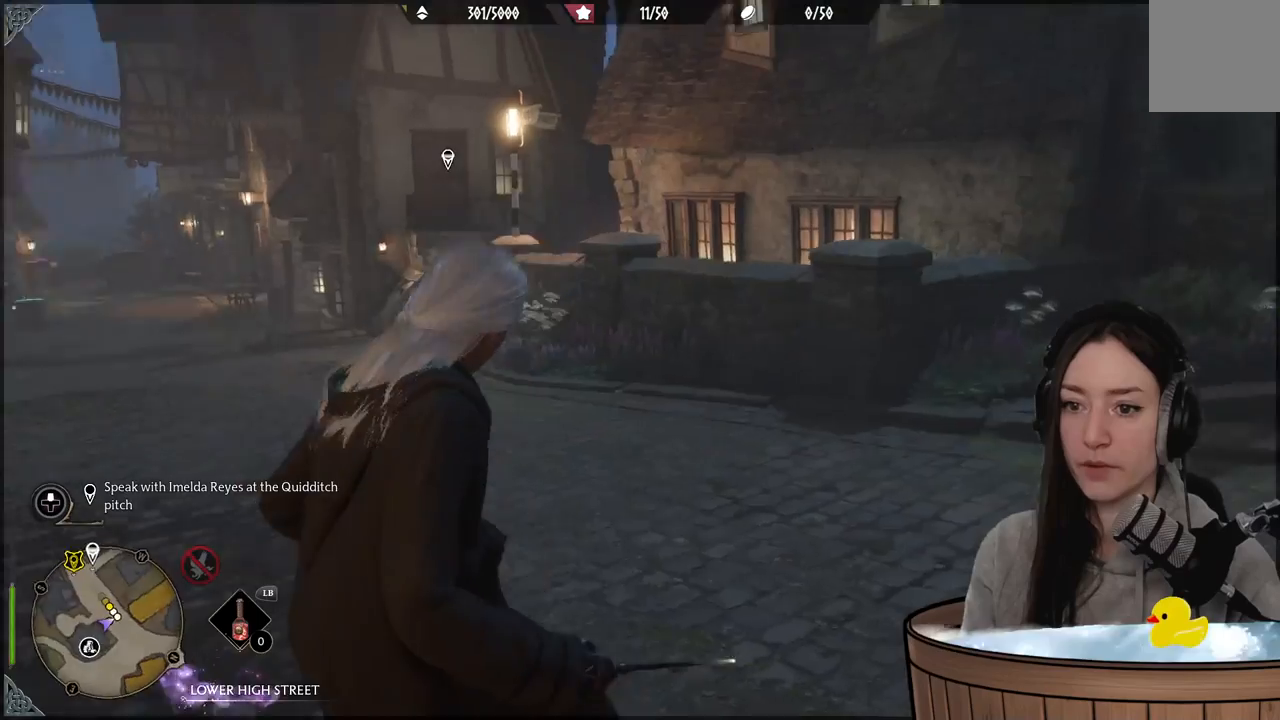
{"buttons": [], "left_stick": "up-right", "right_stick": "down-right", "events": [[100, "right_stick", "center"], [400, "left_stick", "up-right"], [450, "right_stick", "down-right"]]}
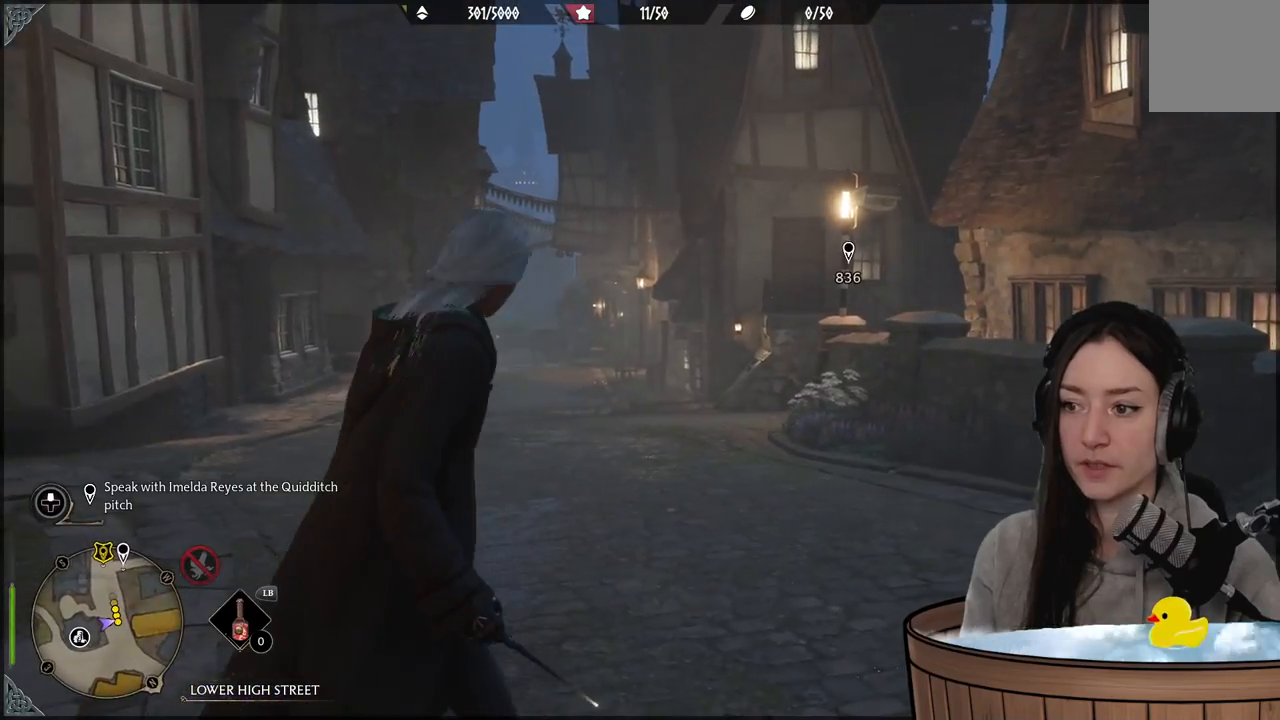
{"buttons": [], "left_stick": "center", "right_stick": "right", "events": [[133, "left_stick", "center"], [150, "right_stick", "right"]]}
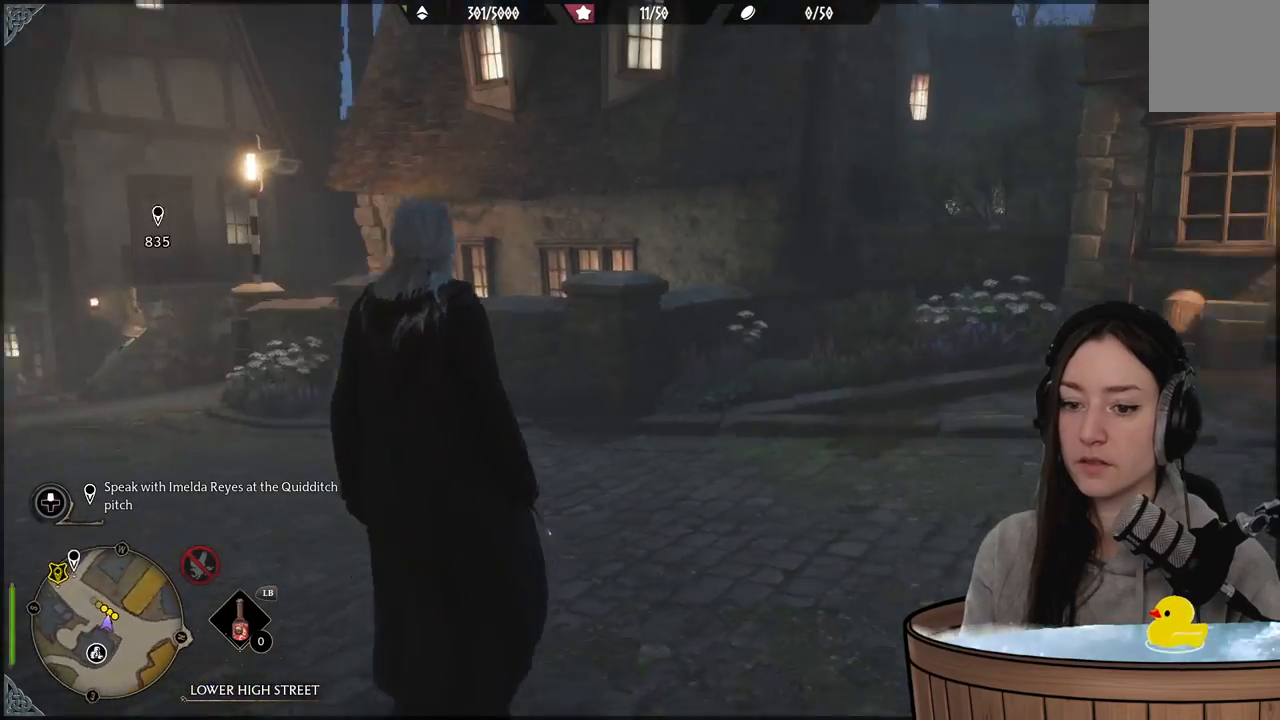
{"buttons": [], "left_stick": "center", "right_stick": "center", "events": [[183, "right_stick", "center"]]}
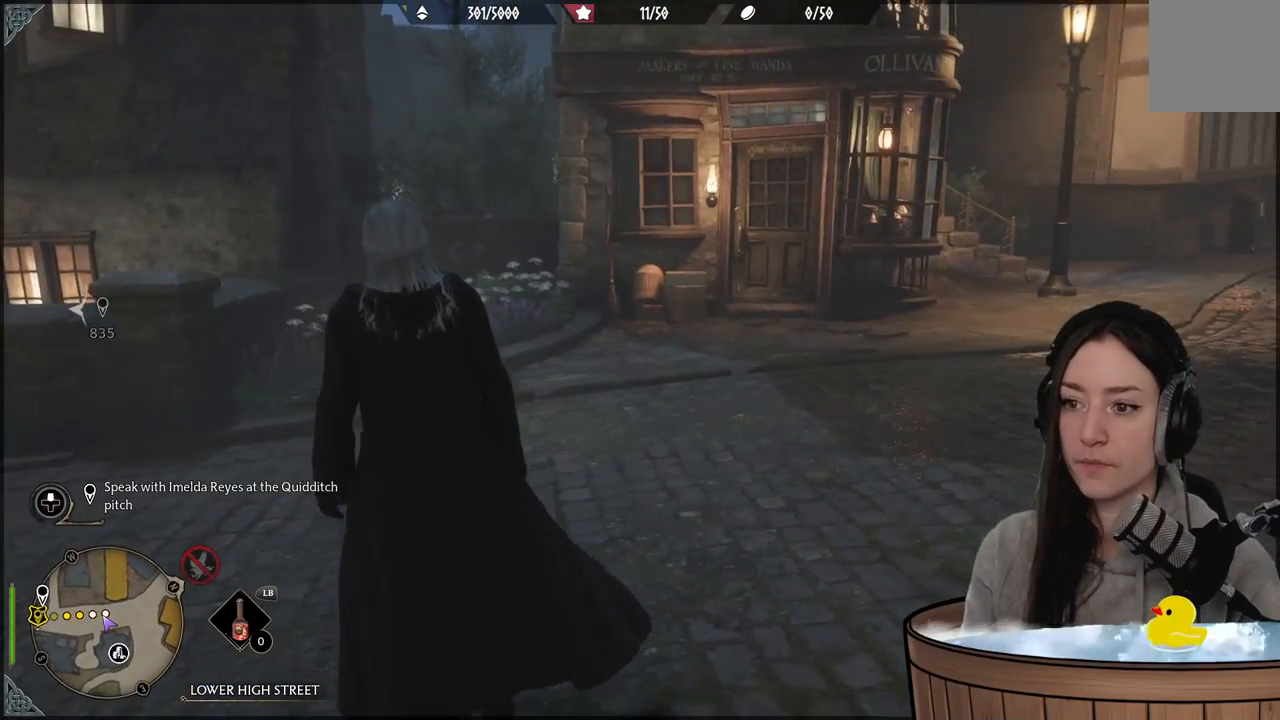
{"buttons": [], "left_stick": "up-left", "right_stick": "left", "events": [[133, "right_stick", "left"], [183, "left_stick", "up-left"]]}
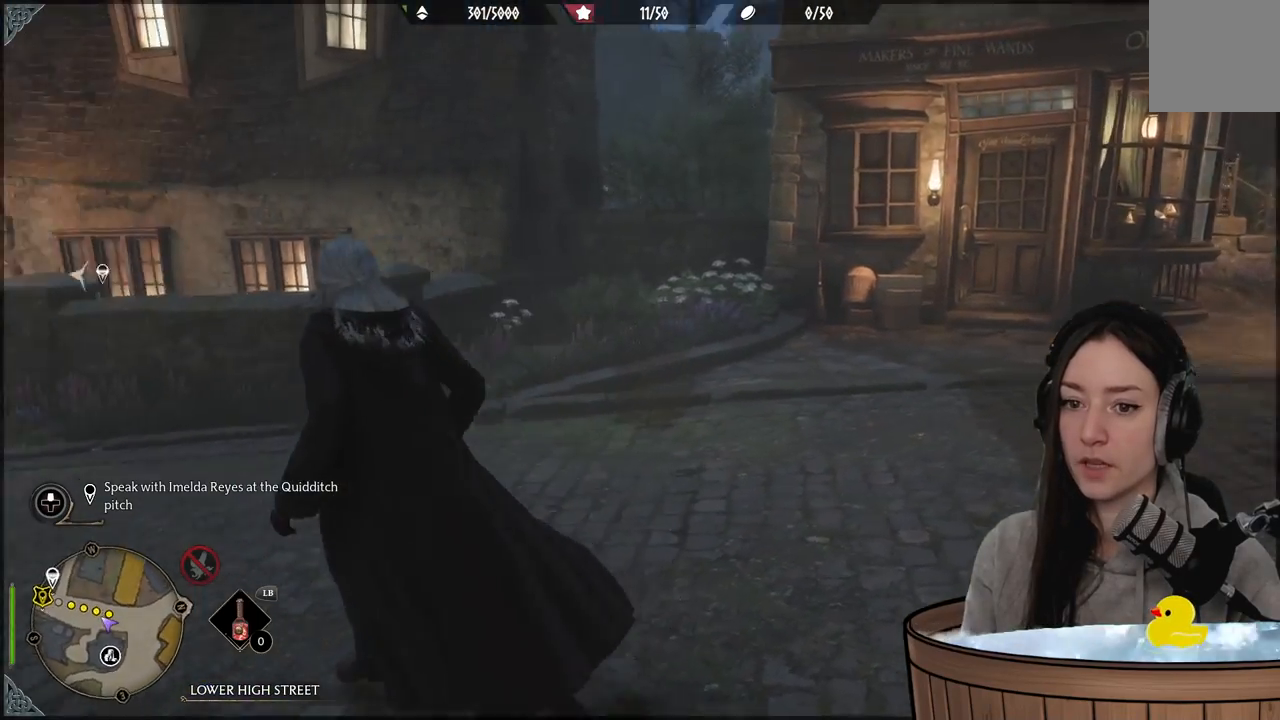
{"buttons": [], "left_stick": "up-left", "right_stick": "center", "events": [[417, "right_stick", "center"]]}
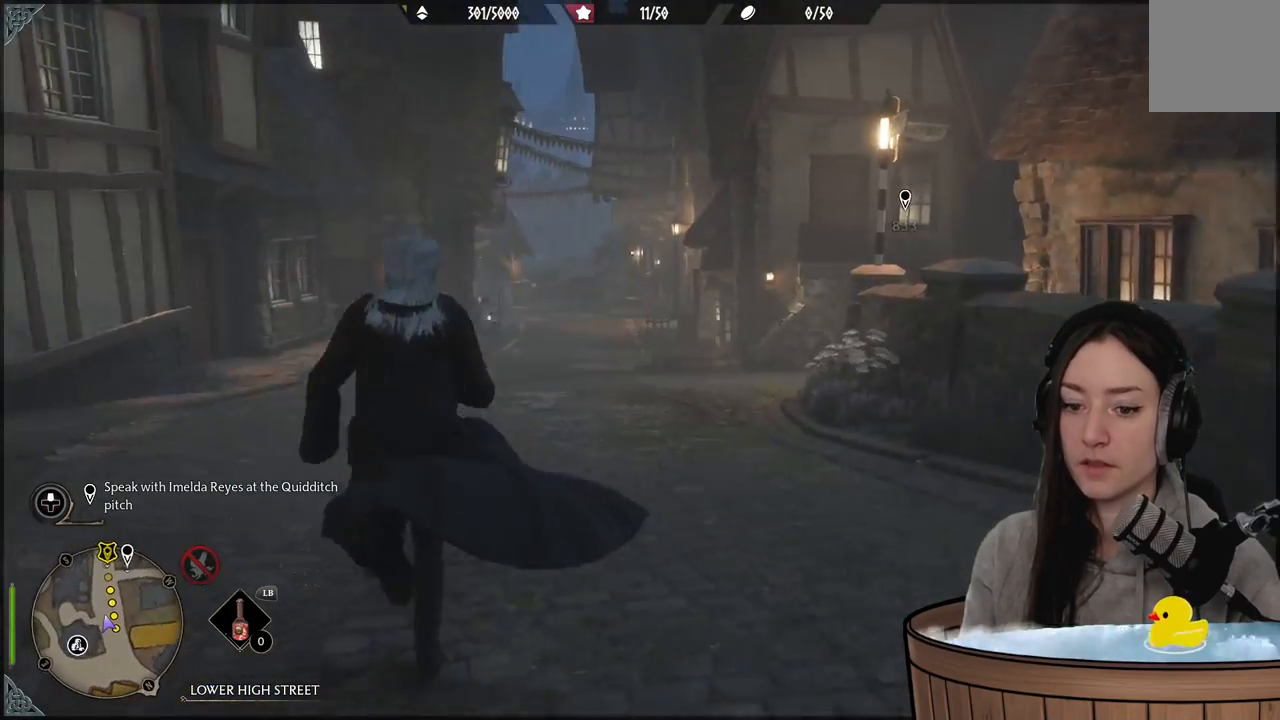
{"buttons": [], "left_stick": "up", "right_stick": "center", "events": [[350, "left_stick", "up"]]}
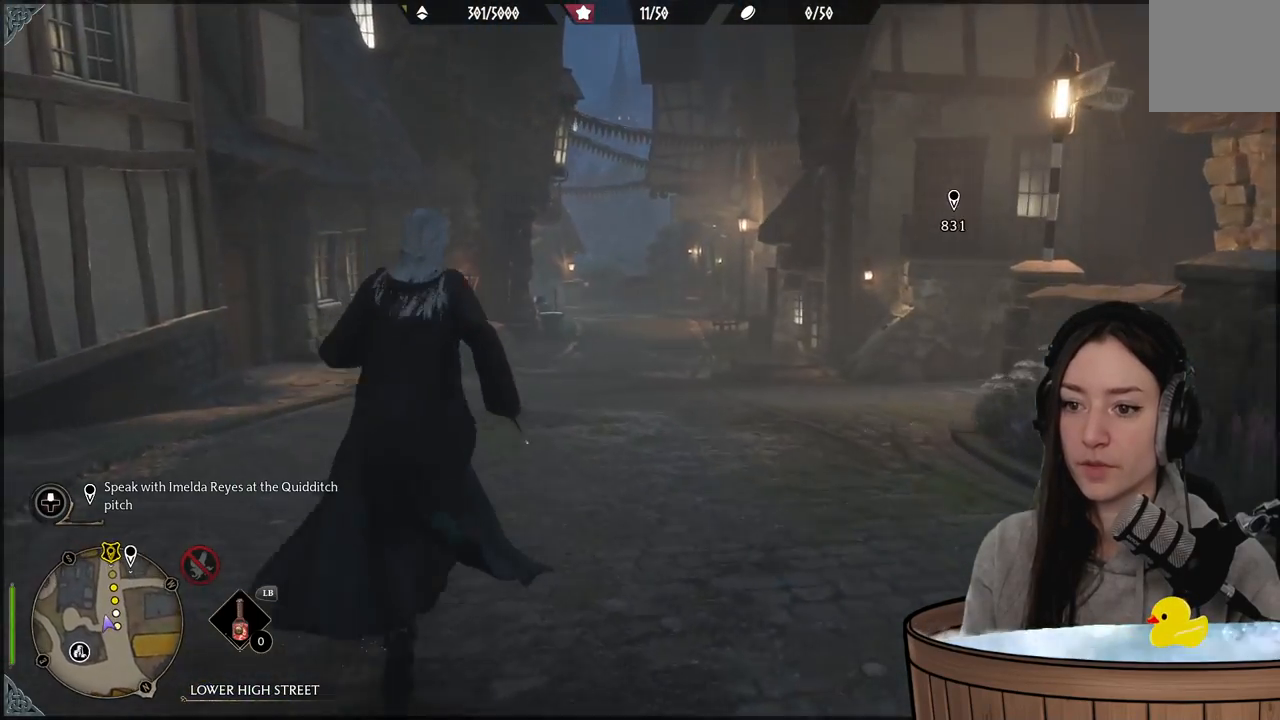
{"buttons": [], "left_stick": "up", "right_stick": "down-right", "events": [[117, "right_stick", "down-right"]]}
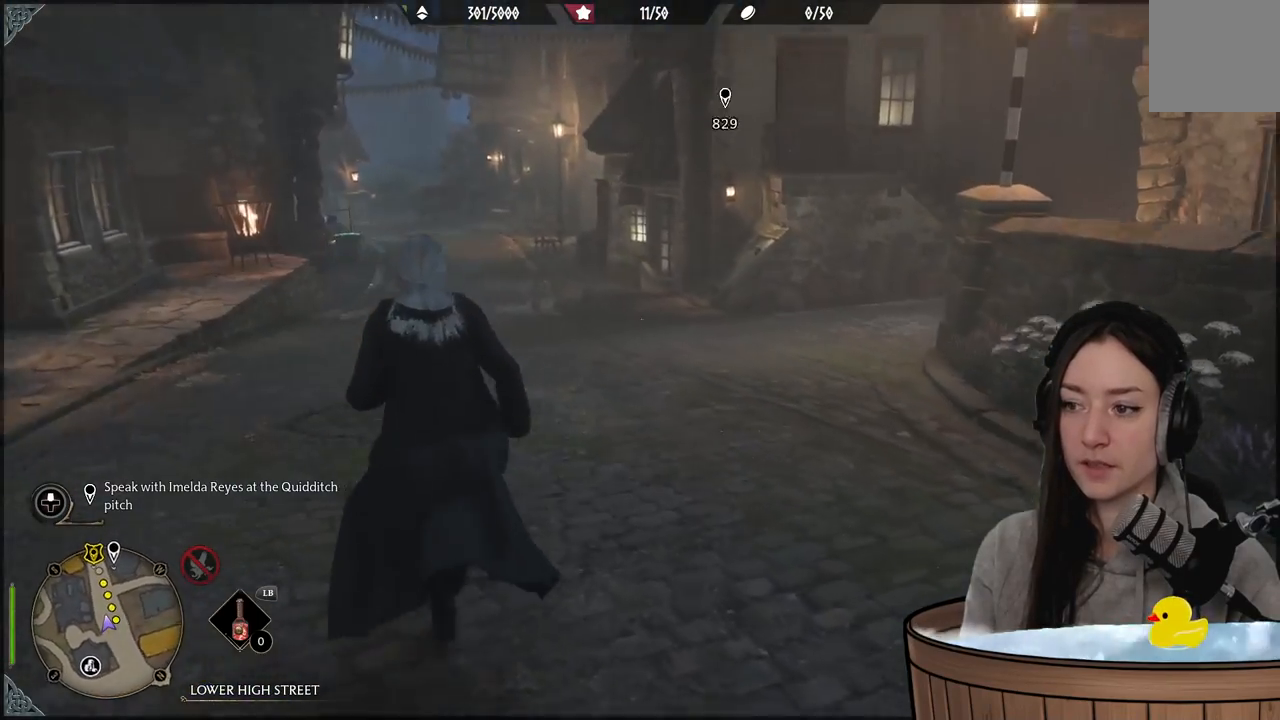
{"buttons": [], "left_stick": "up-left", "right_stick": "center", "events": [[33, "right_stick", "center"], [83, "left_stick", "up-left"]]}
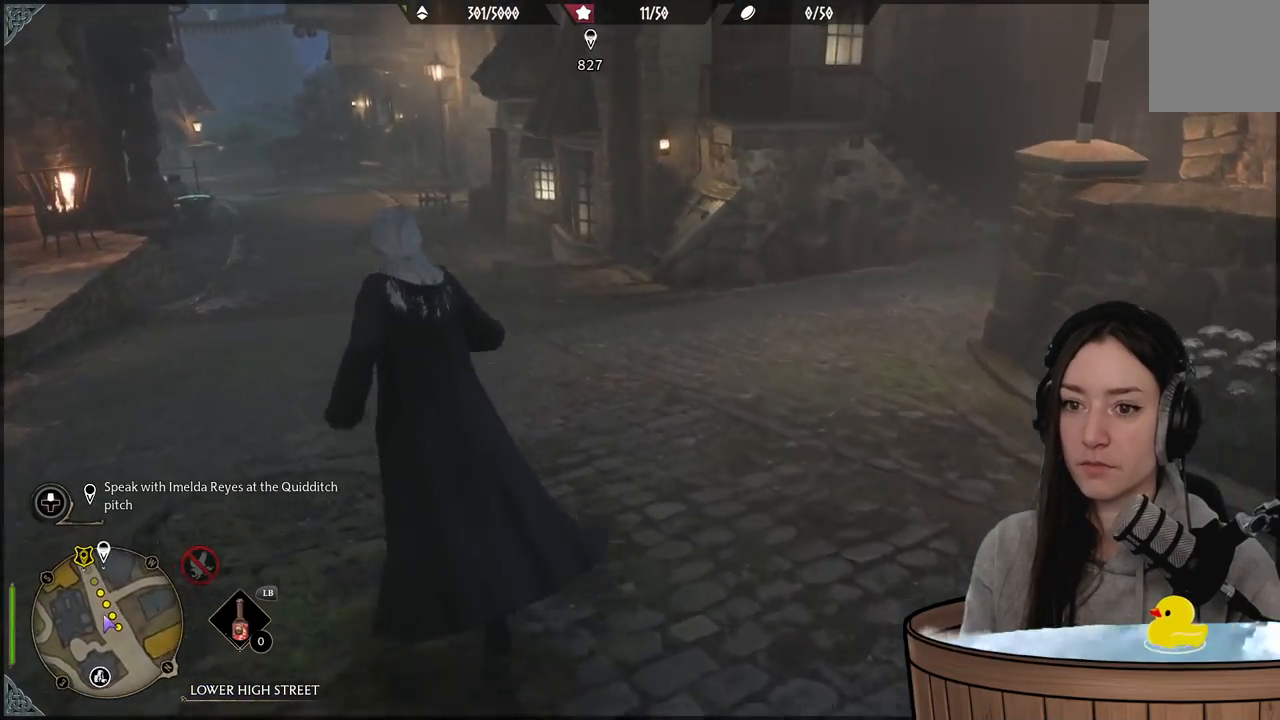
{"buttons": [], "left_stick": "up-left", "right_stick": "right", "events": [[217, "right_stick", "right"]]}
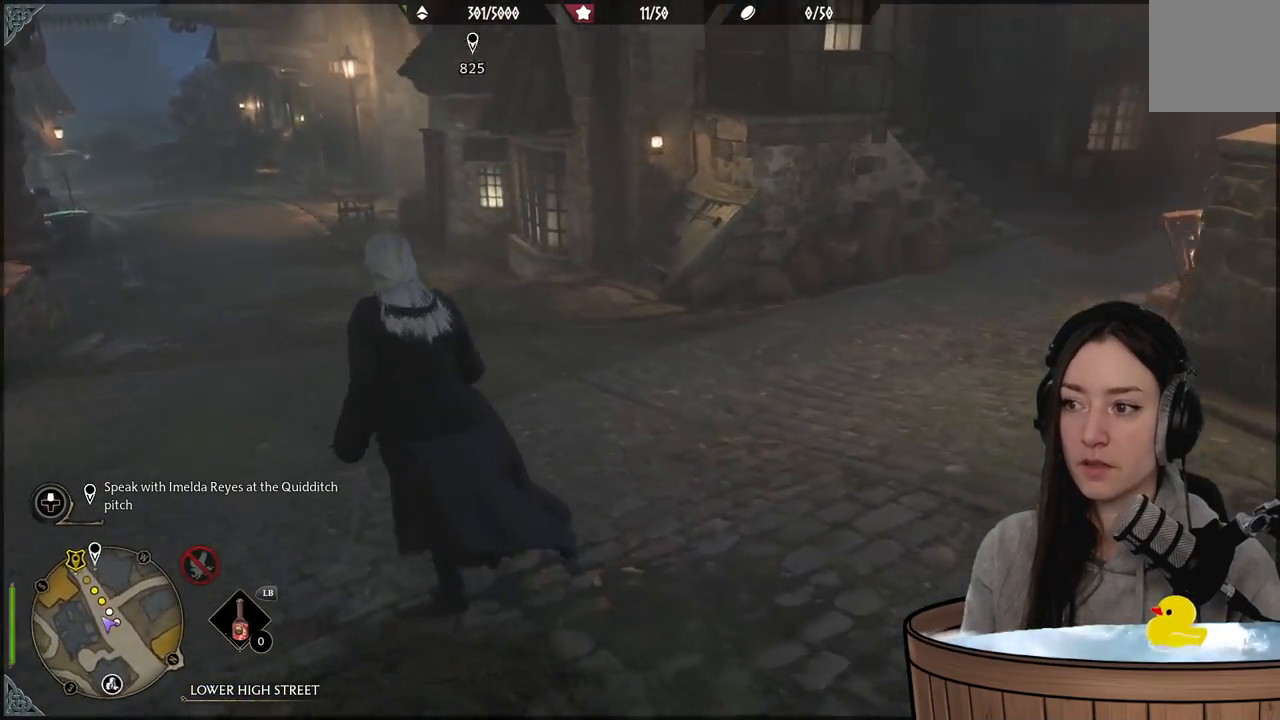
{"buttons": [], "left_stick": "up-left", "right_stick": "center", "events": [[267, "right_stick", "center"]]}
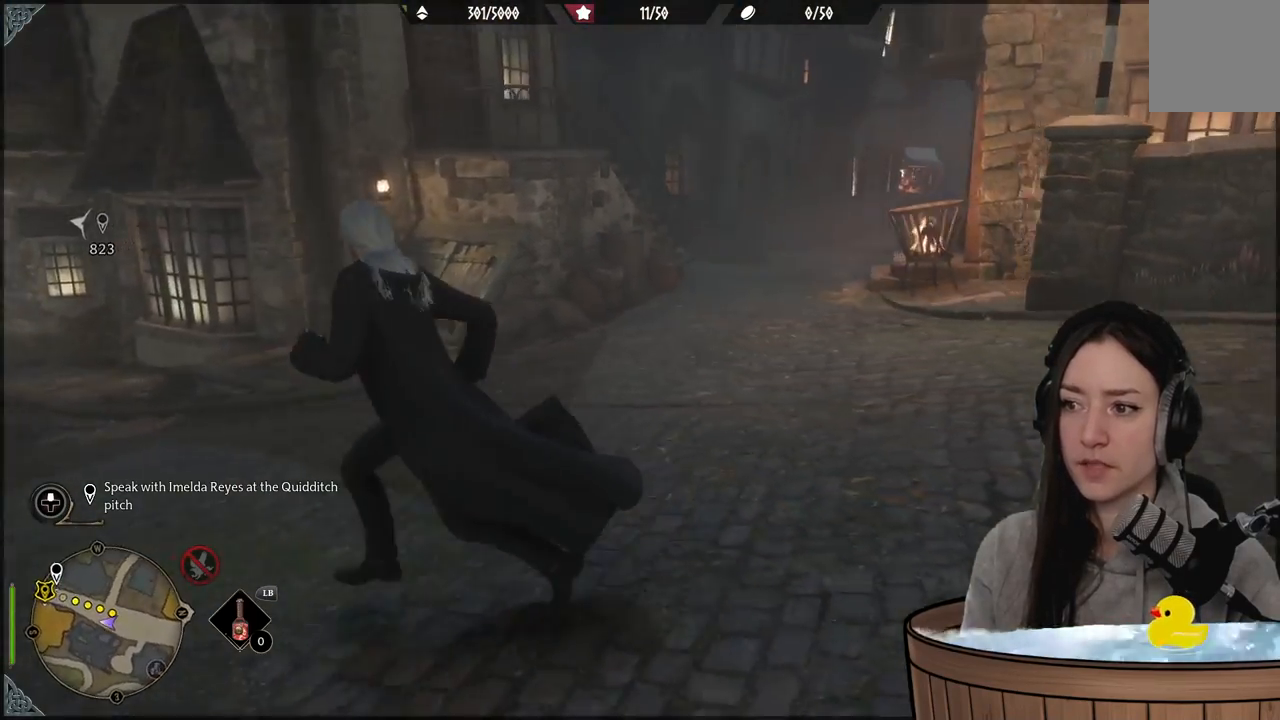
{"buttons": [], "left_stick": "up-left", "right_stick": "left", "events": [[83, "right_stick", "left"]]}
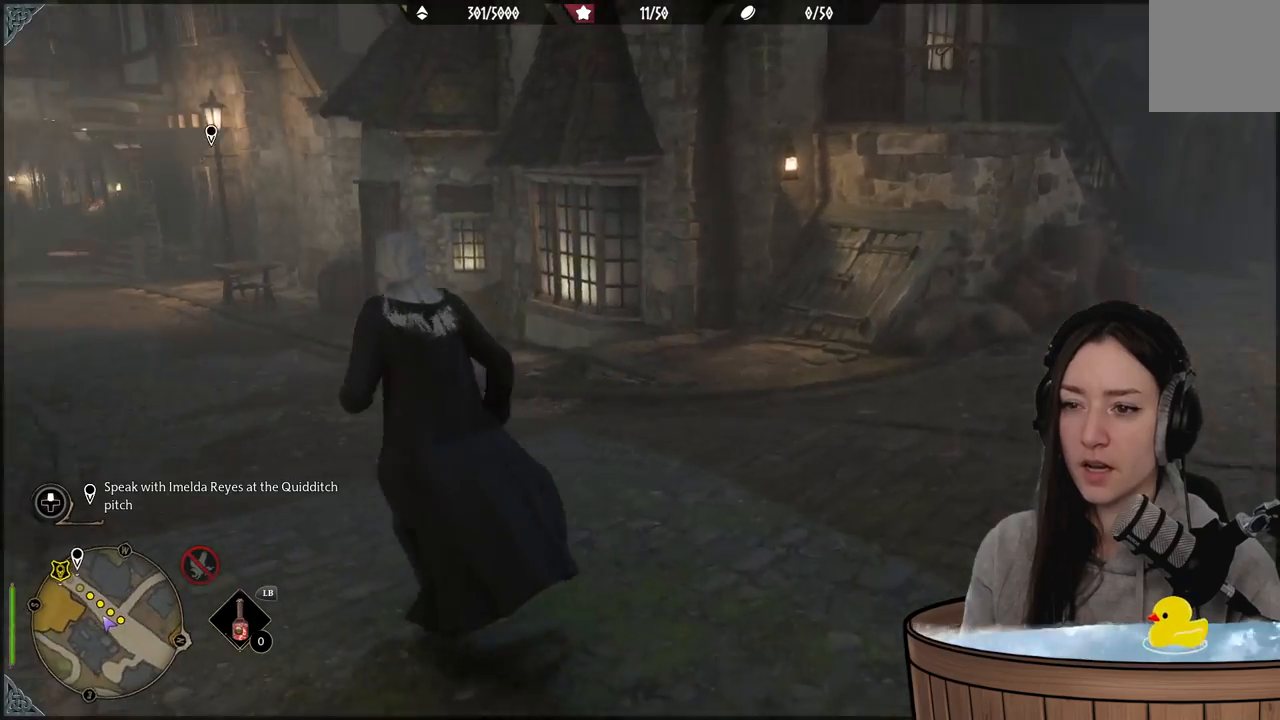
{"buttons": [], "left_stick": "up-left", "right_stick": "left", "events": [[17, "right_stick", "up-left"], [133, "right_stick", "center"], [383, "right_stick", "left"]]}